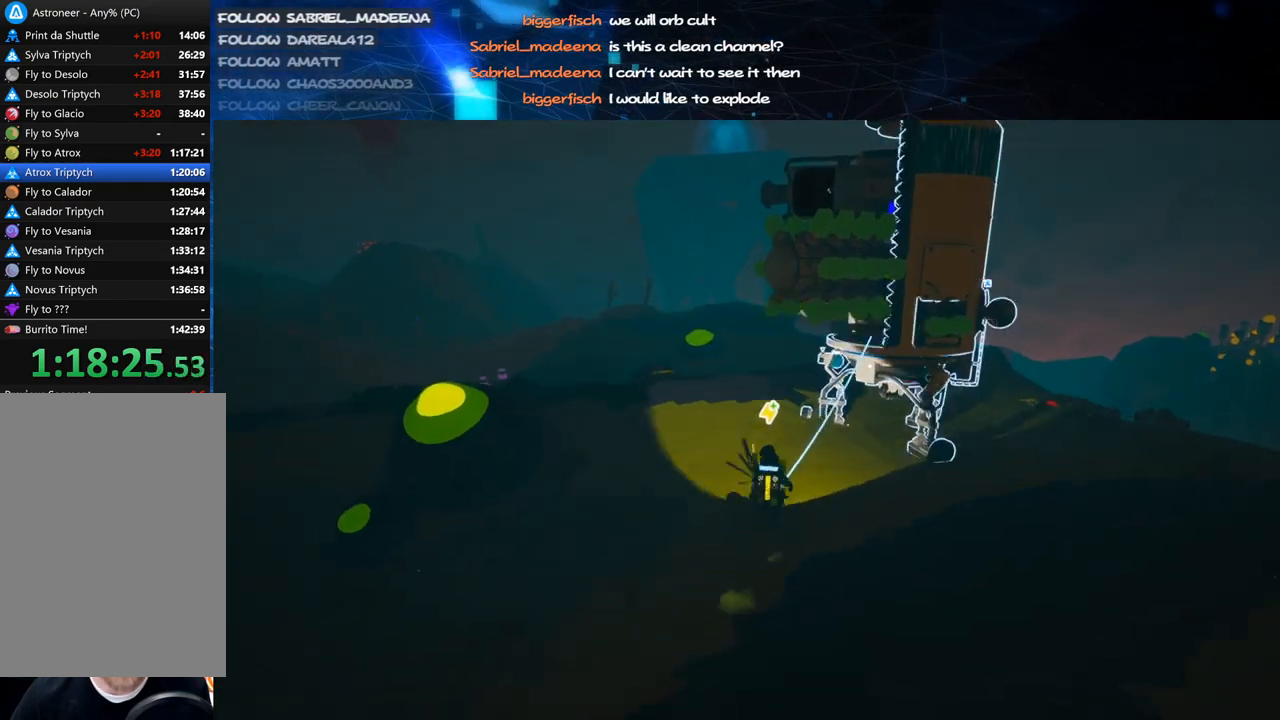
Gameplay with keyboard and mouse; each line is a JSON object with the keys and mouse buttons held at the frame after it. "events" lists presses ("down") and releases ("up") of "a", "alt", "b", "c", "ctrl", "d", "e", "f", "g", "q", "r", "s", "shift", "space", "t", "tab", "v", "w", "x", "z", "mouse_left", "mouse_wheel", "mouse_right", "mouse_mb4" and "mouse_mb5" between this image and that frame as [ms after this image, input, new state], when the widget could be followed in between. "mouse_left", "mouse_wheel", "mouse_right", "mouse_mb4", "mouse_mb5" = the "left", "wheel", "right", "mb4", "mb5" buttons of the "mouse" list. No other keys are recorded. "wheel" means that the mouse wheel is clicked or scrolled. Mouse movement is not recorded.
{"keys": ["w"], "mouse": ["left", "right"], "events": [[40, "mouse_left", "down"], [60, "space", "up"], [140, "mouse_left", "up"], [420, "mouse_left", "down"], [480, "d", "up"], [480, "mouse_right", "down"]]}
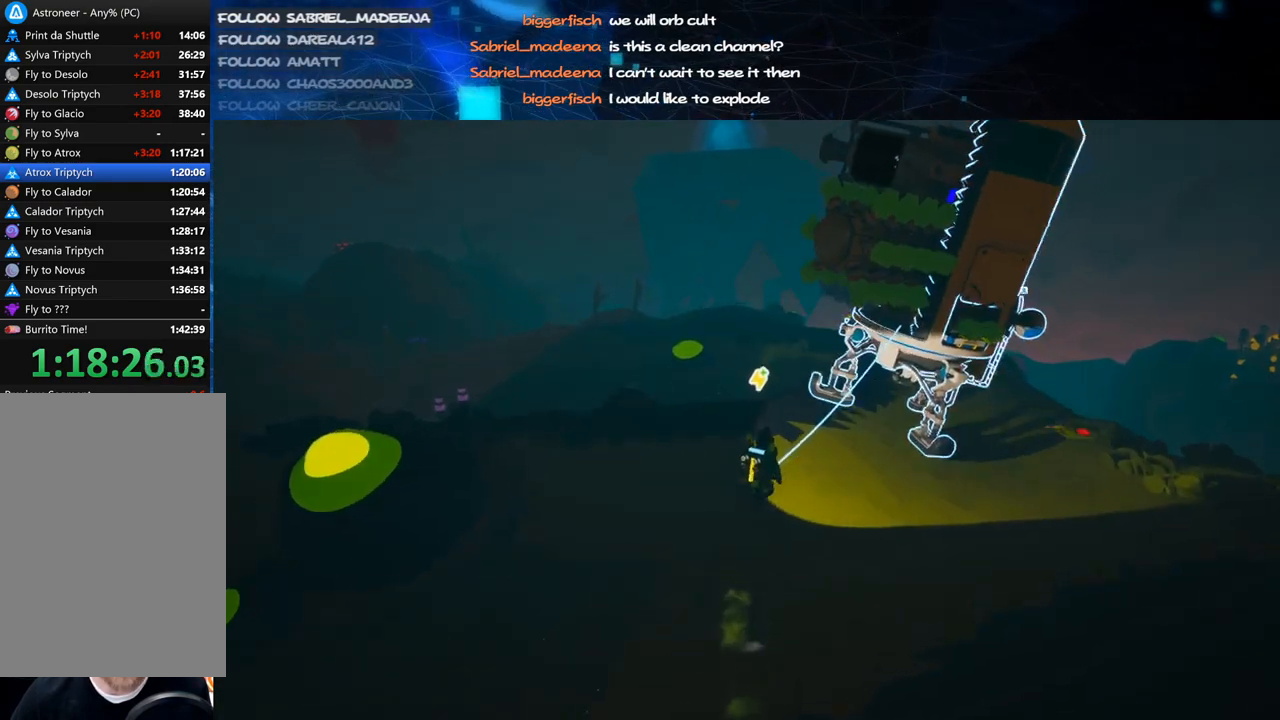
{"keys": ["shift", "w"], "mouse": [], "events": [[40, "shift", "down"], [60, "mouse_left", "up"], [400, "mouse_right", "up"]]}
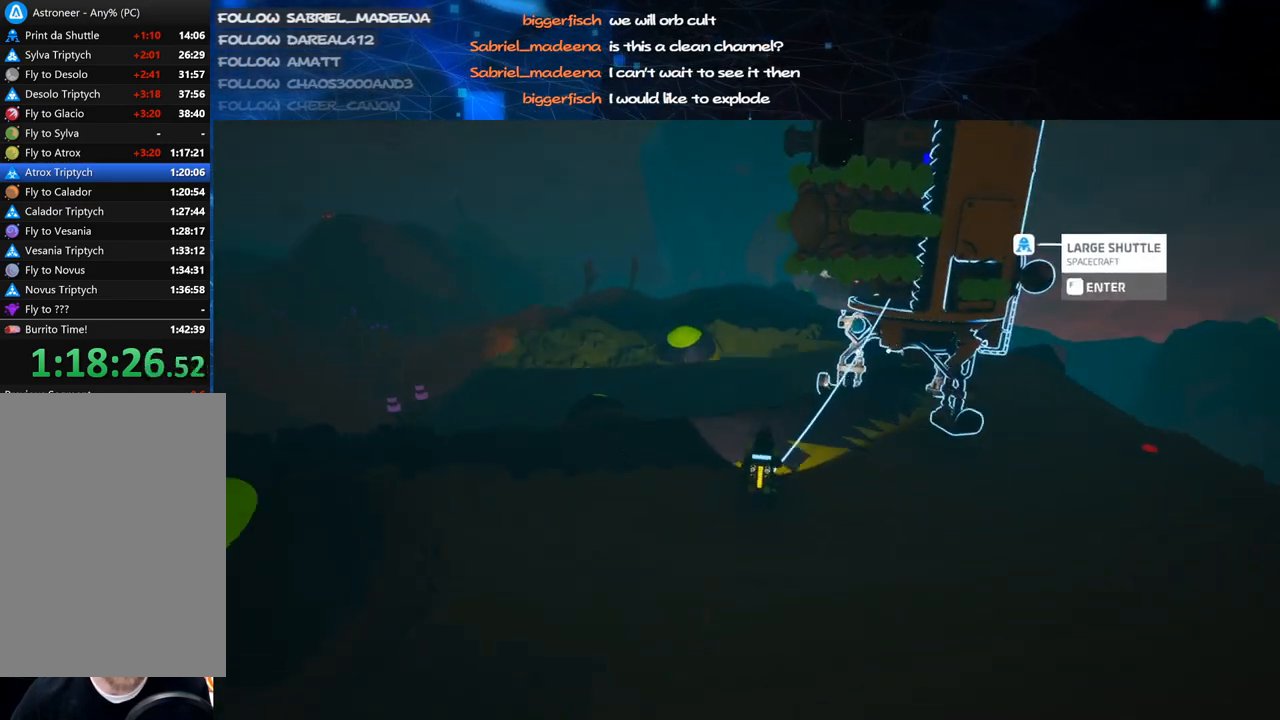
{"keys": ["d", "w"], "mouse": [], "events": [[60, "shift", "up"], [220, "d", "down"], [240, "space", "down"], [320, "mouse_left", "down"], [400, "space", "up"], [440, "mouse_left", "up"]]}
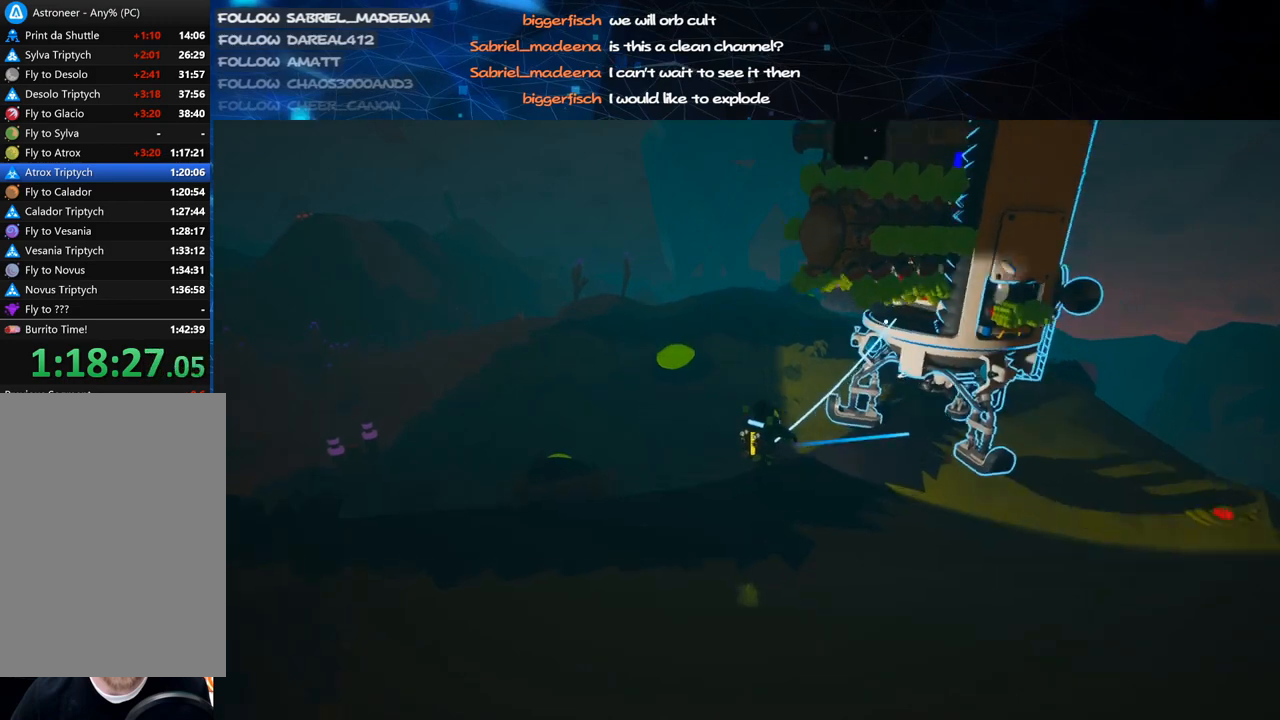
{"keys": ["w"], "mouse": [], "events": [[180, "mouse_left", "down"], [240, "mouse_right", "down"], [280, "mouse_left", "up"], [340, "d", "up"], [360, "mouse_right", "up"], [360, "q", "down"], [460, "q", "up"]]}
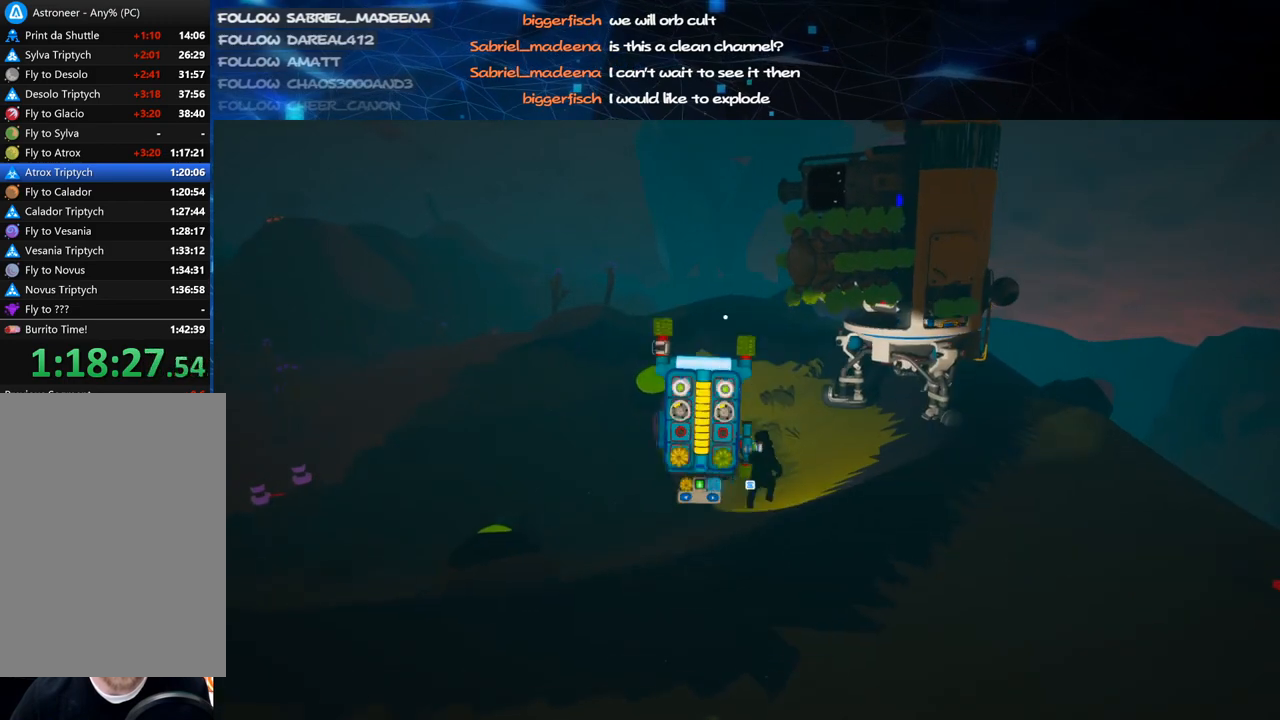
{"keys": ["w"], "mouse": [], "events": [[20, "d", "down"], [180, "d", "up"]]}
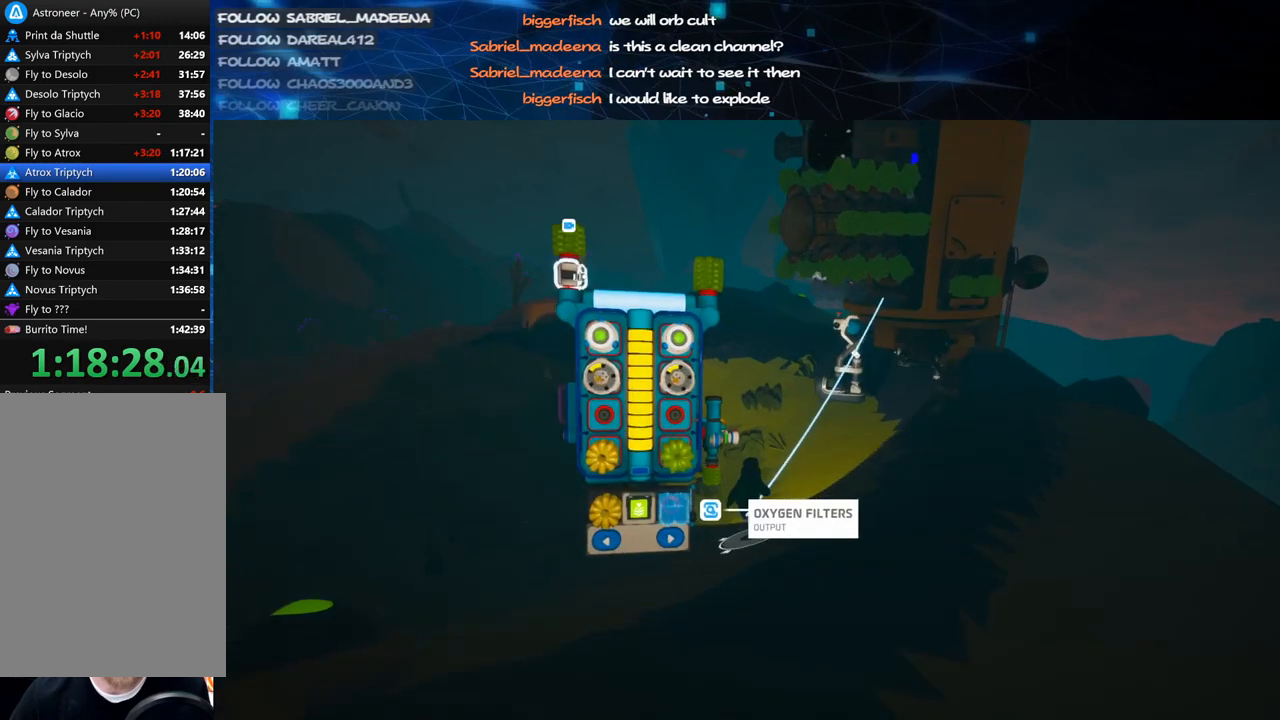
{"keys": ["w"], "mouse": [], "events": [[240, "mouse_left", "down"], [340, "mouse_left", "up"]]}
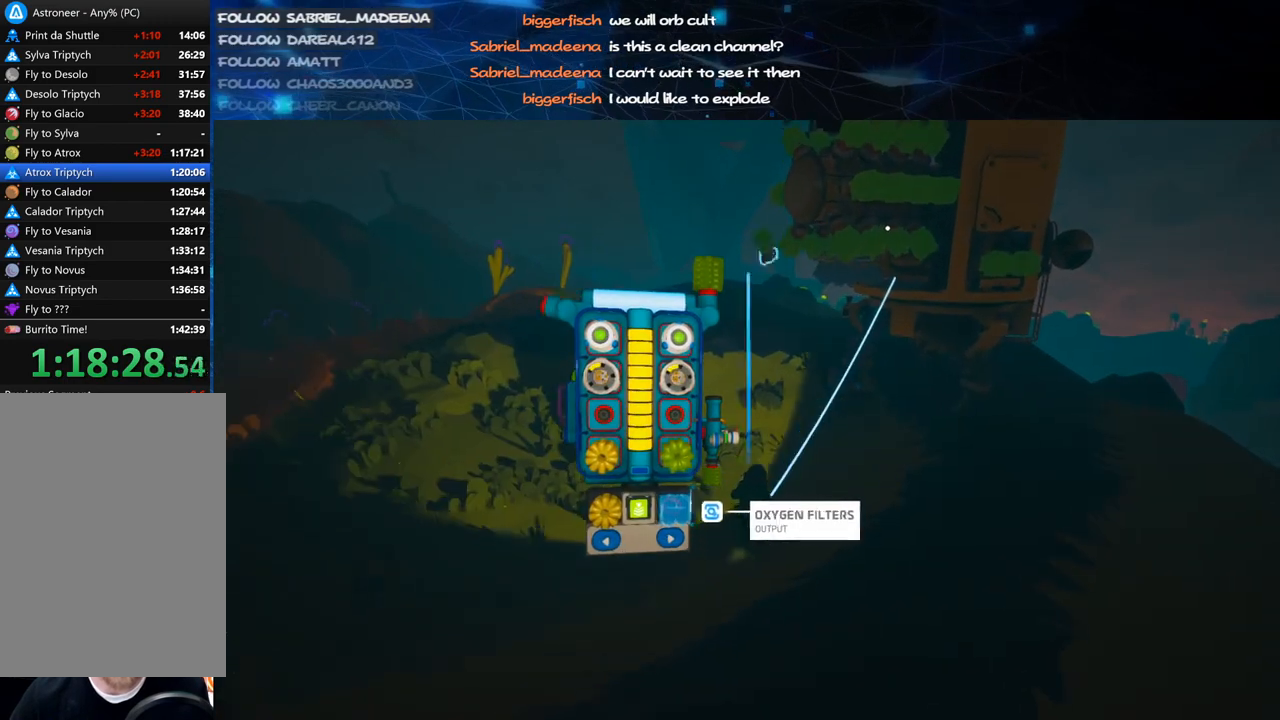
{"keys": ["shift", "w"], "mouse": [], "events": [[160, "mouse_left", "down"], [220, "mouse_right", "down"], [240, "q", "down"], [300, "mouse_left", "up"], [340, "q", "up"], [360, "mouse_right", "up"], [460, "shift", "down"]]}
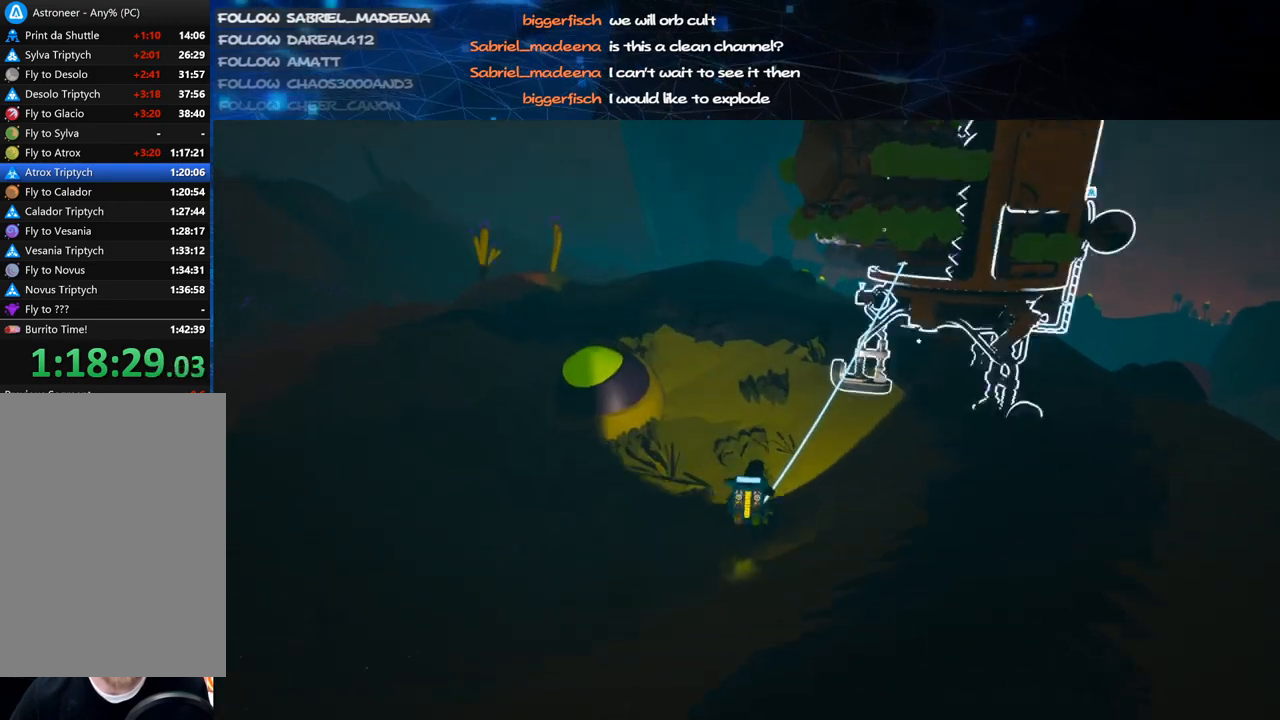
{"keys": ["w"], "mouse": [], "events": [[140, "shift", "up"], [260, "space", "down"], [320, "d", "down"], [320, "mouse_left", "down"], [420, "mouse_left", "up"], [420, "space", "up"], [480, "d", "up"]]}
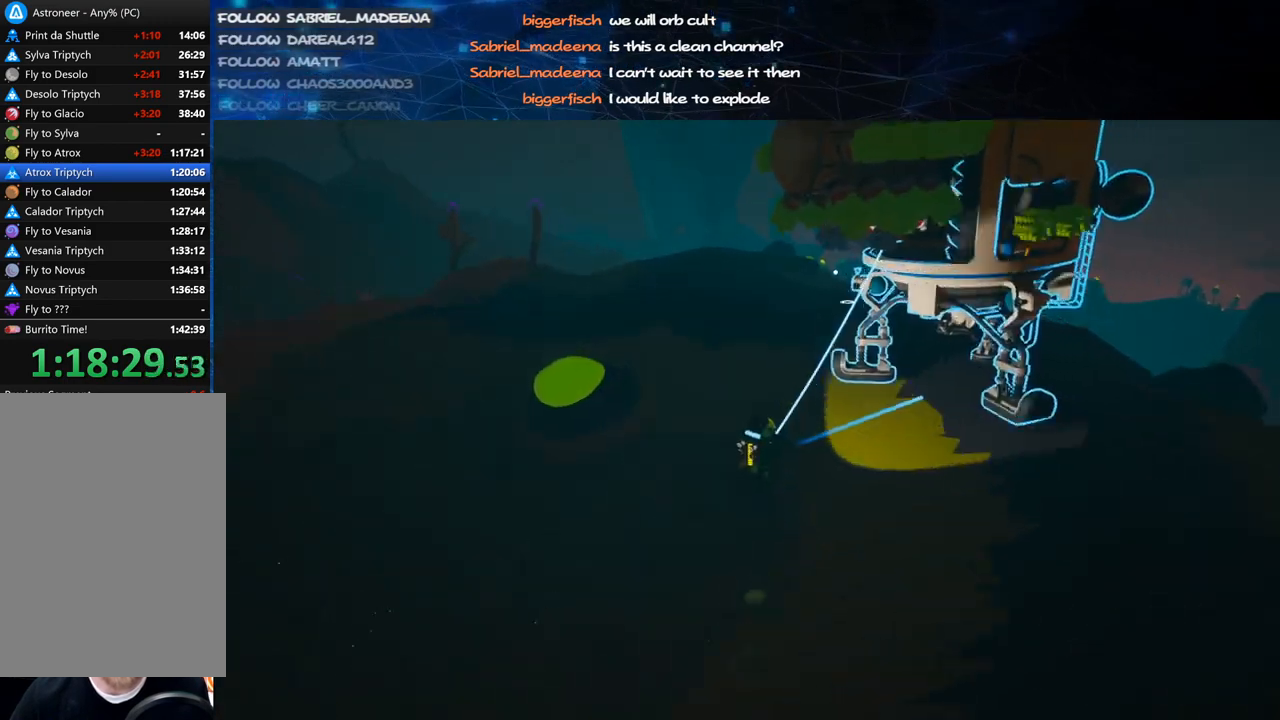
{"keys": ["shift", "w"], "mouse": ["right"], "events": [[180, "mouse_left", "down"], [240, "mouse_right", "down"], [240, "shift", "down"], [340, "mouse_left", "up"]]}
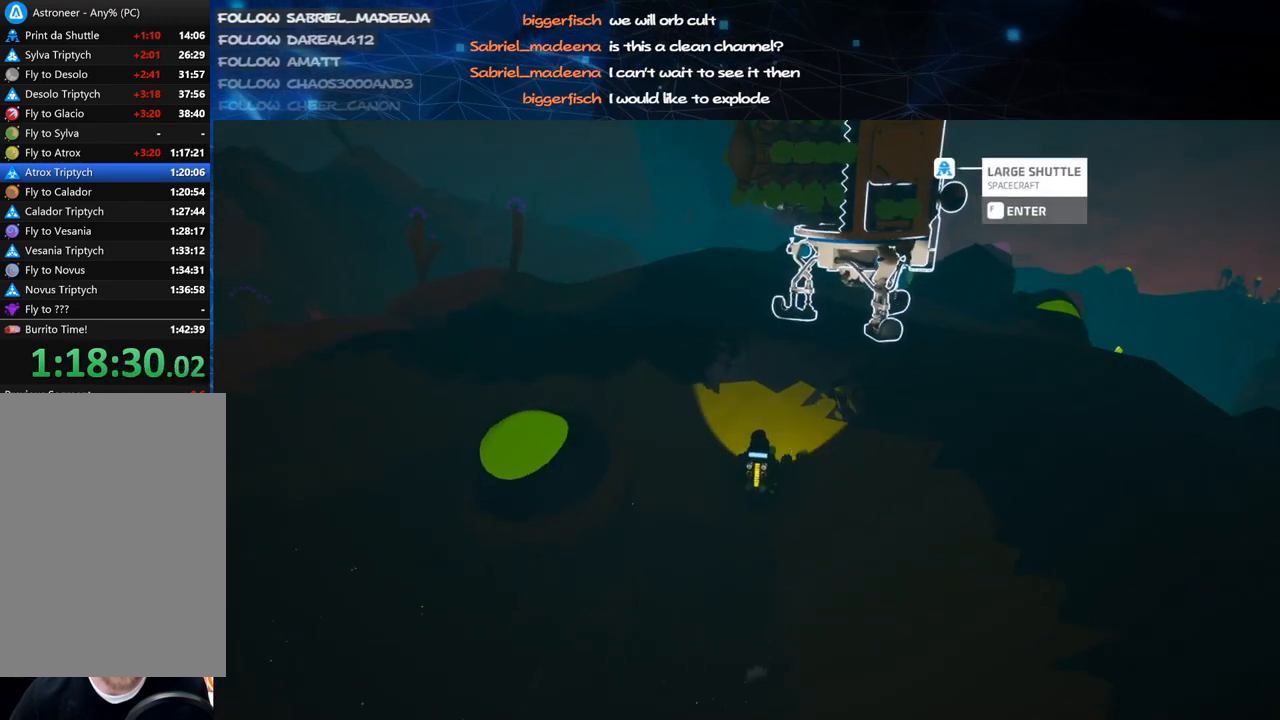
{"keys": ["w"], "mouse": [], "events": [[20, "mouse_right", "up"], [120, "shift", "up"]]}
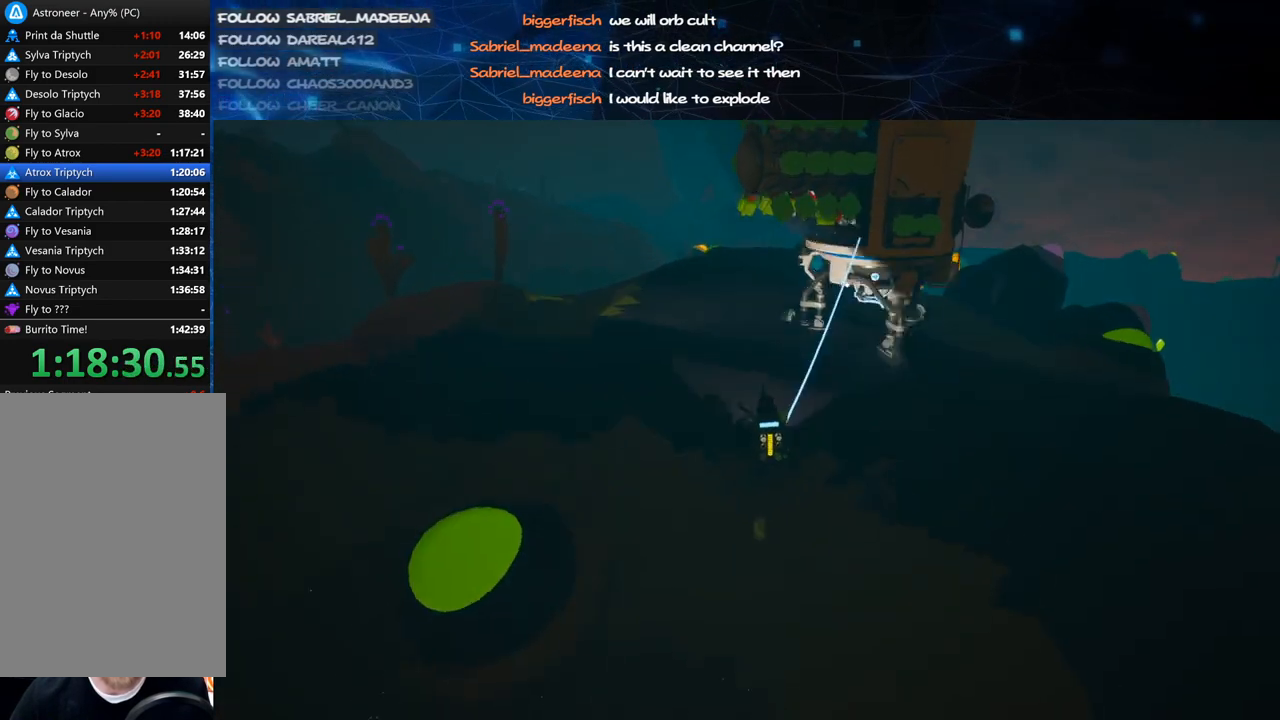
{"keys": ["shift", "w"], "mouse": ["left", "right"], "events": [[20, "space", "down"], [40, "d", "down"], [80, "mouse_left", "down"], [160, "mouse_left", "up"], [160, "space", "up"], [200, "d", "up"], [360, "mouse_left", "down"], [440, "mouse_right", "down"], [440, "shift", "down"]]}
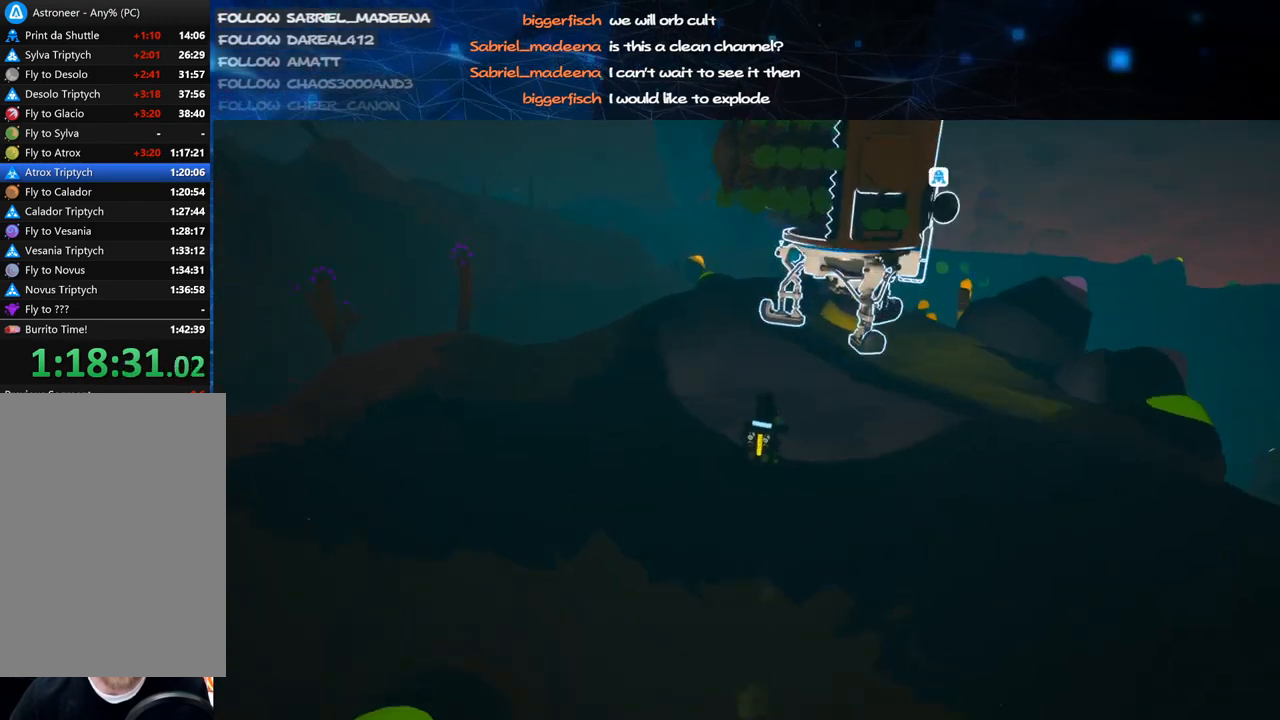
{"keys": ["space", "w"], "mouse": [], "events": [[20, "mouse_left", "up"], [140, "a", "down"], [240, "mouse_right", "up"], [280, "a", "up"], [280, "shift", "up"], [500, "space", "down"]]}
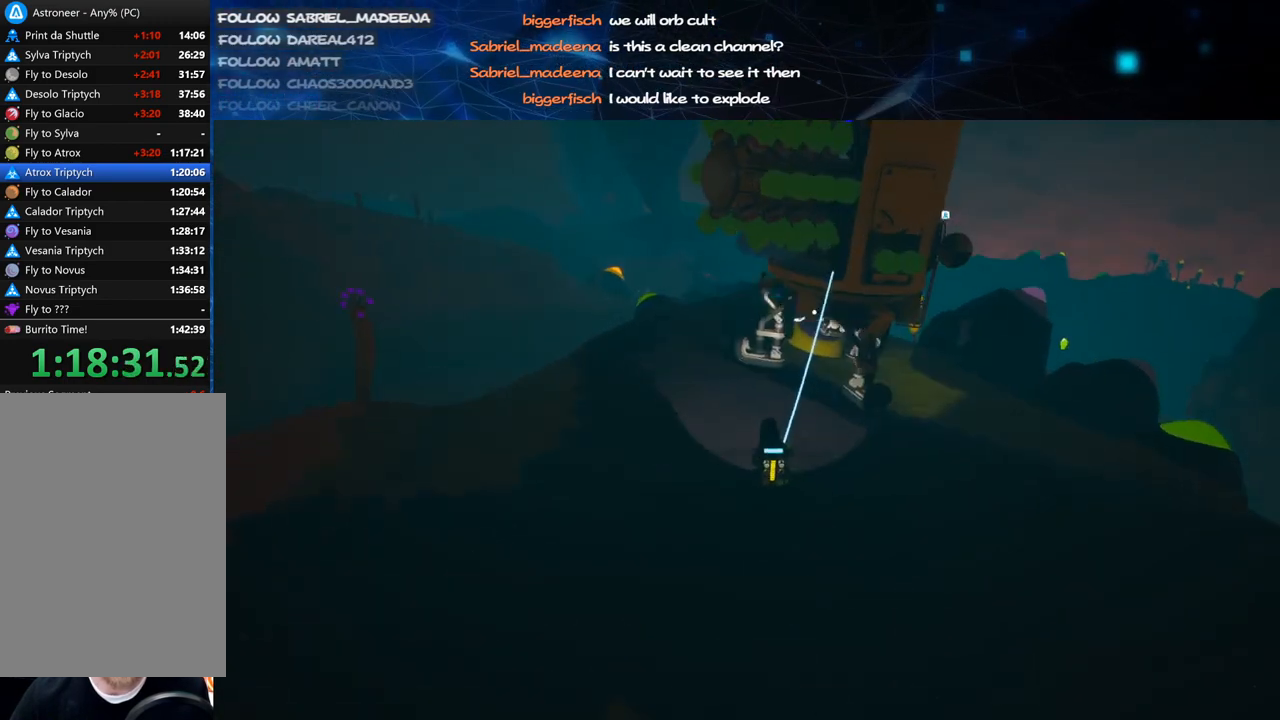
{"keys": ["a", "w"], "mouse": ["left", "right"], "events": [[80, "d", "down"], [100, "mouse_left", "down"], [140, "space", "up"], [200, "d", "up"], [200, "mouse_left", "up"], [240, "a", "down"], [440, "mouse_left", "down"], [480, "mouse_right", "down"]]}
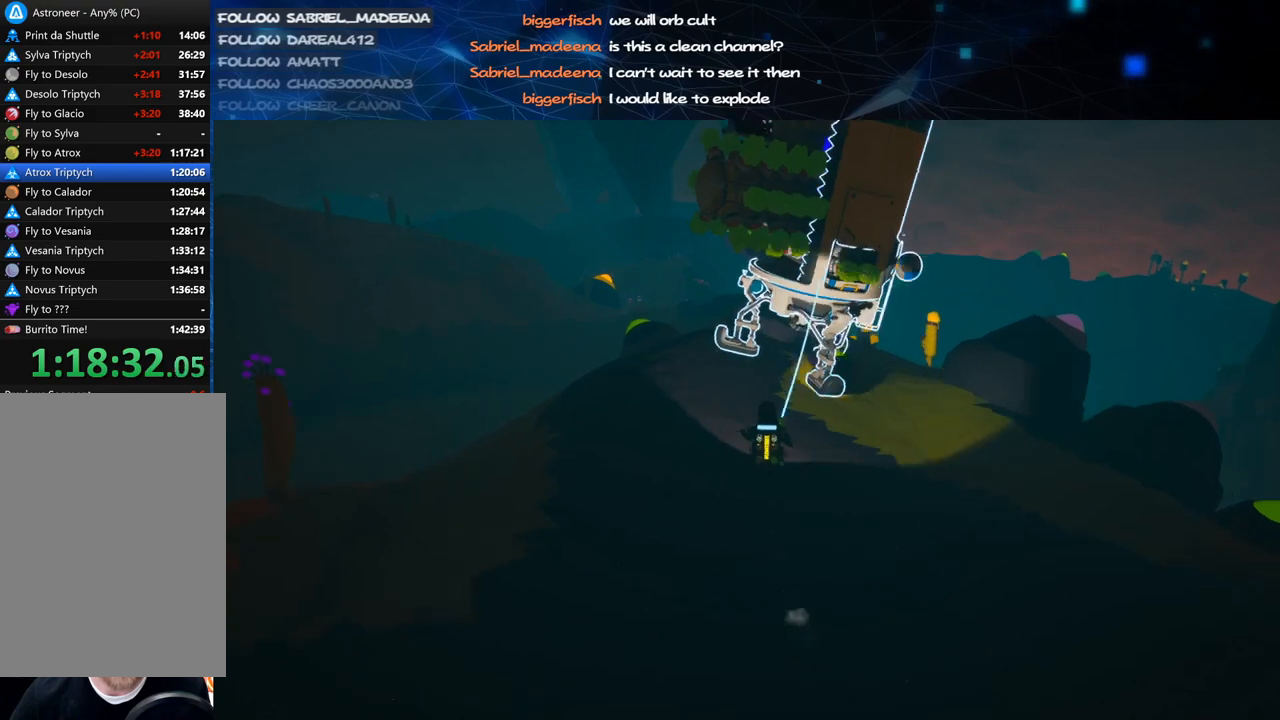
{"keys": ["w"], "mouse": ["right"], "events": [[40, "shift", "down"], [60, "mouse_left", "up"], [160, "a", "up"], [240, "mouse_right", "up"], [420, "mouse_right", "down"], [480, "shift", "up"]]}
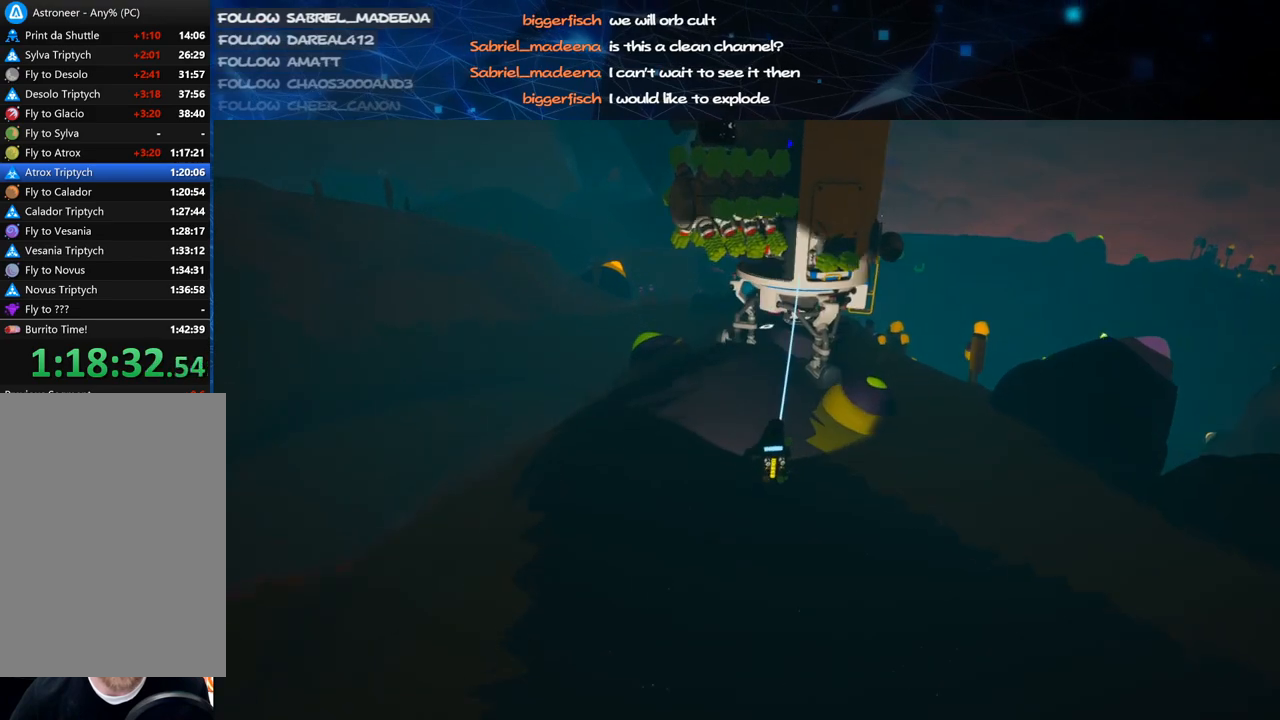
{"keys": ["w"], "mouse": [], "events": [[40, "mouse_right", "up"], [340, "space", "down"], [400, "mouse_left", "down"], [440, "space", "up"], [480, "mouse_left", "up"]]}
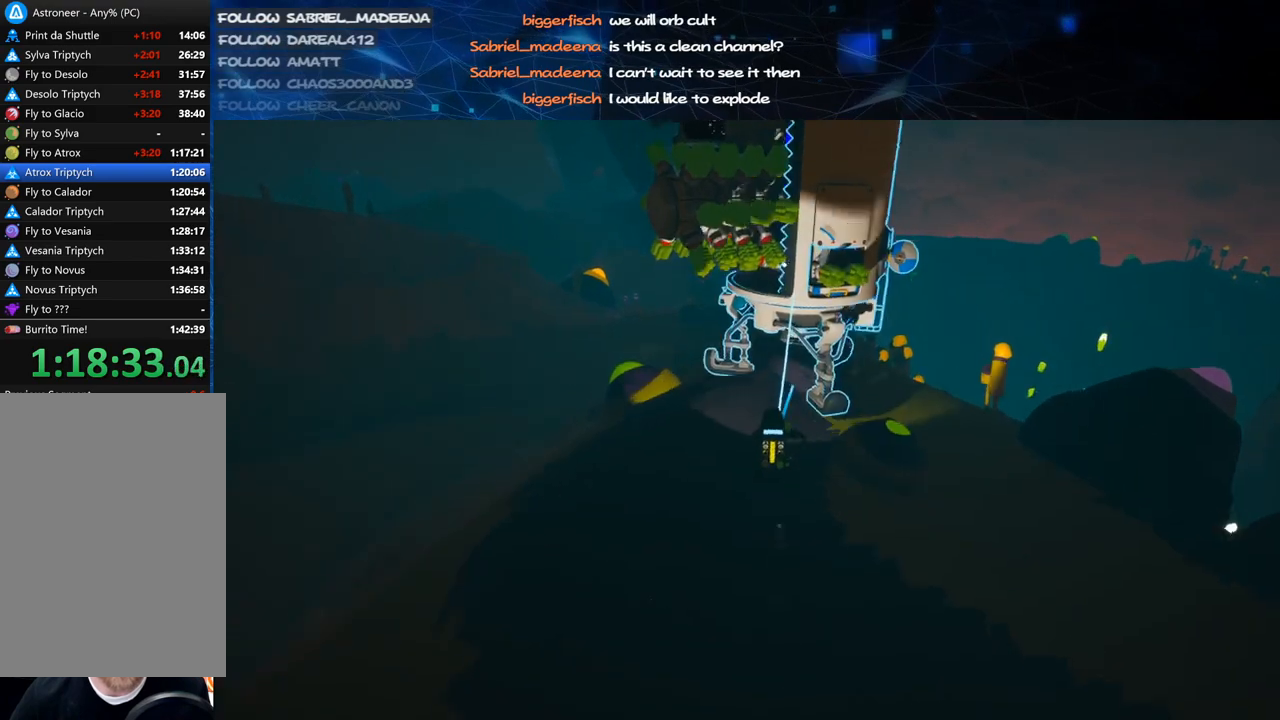
{"keys": ["shift", "w"], "mouse": ["left", "right"], "events": [[120, "a", "down"], [320, "a", "up"], [360, "mouse_left", "down"], [440, "mouse_right", "down"], [460, "shift", "down"]]}
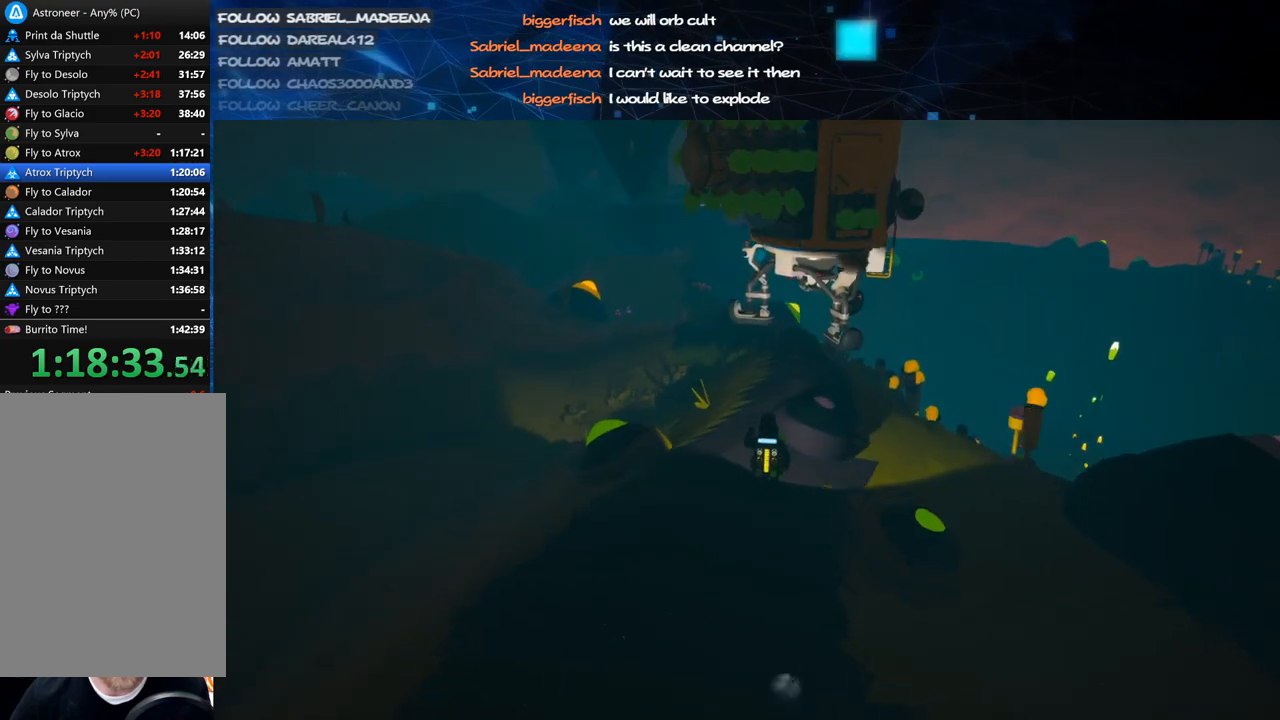
{"keys": ["space", "w"], "mouse": ["left"], "events": [[40, "mouse_left", "up"], [140, "mouse_right", "up"], [240, "shift", "up"], [400, "space", "down"], [460, "mouse_left", "down"]]}
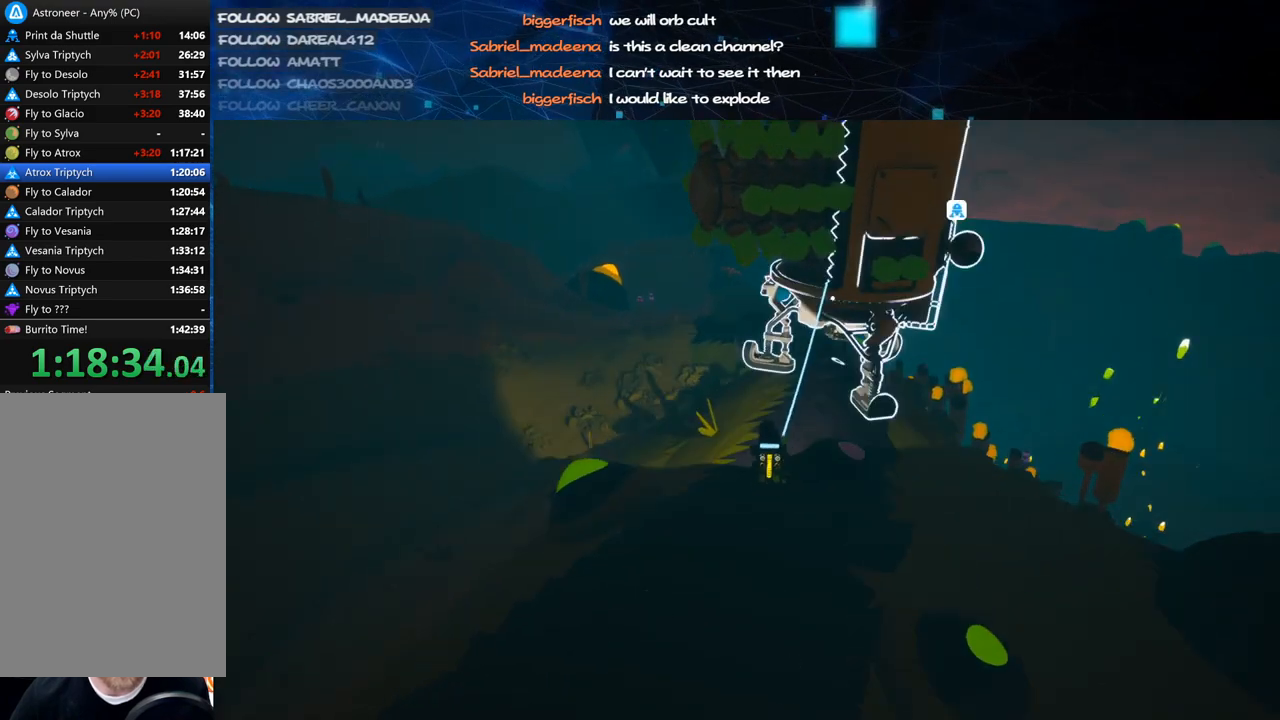
{"keys": ["w"], "mouse": ["left", "right"], "events": [[40, "a", "down"], [40, "space", "up"], [60, "mouse_left", "up"], [180, "a", "up"], [440, "mouse_left", "down"], [500, "mouse_right", "down"]]}
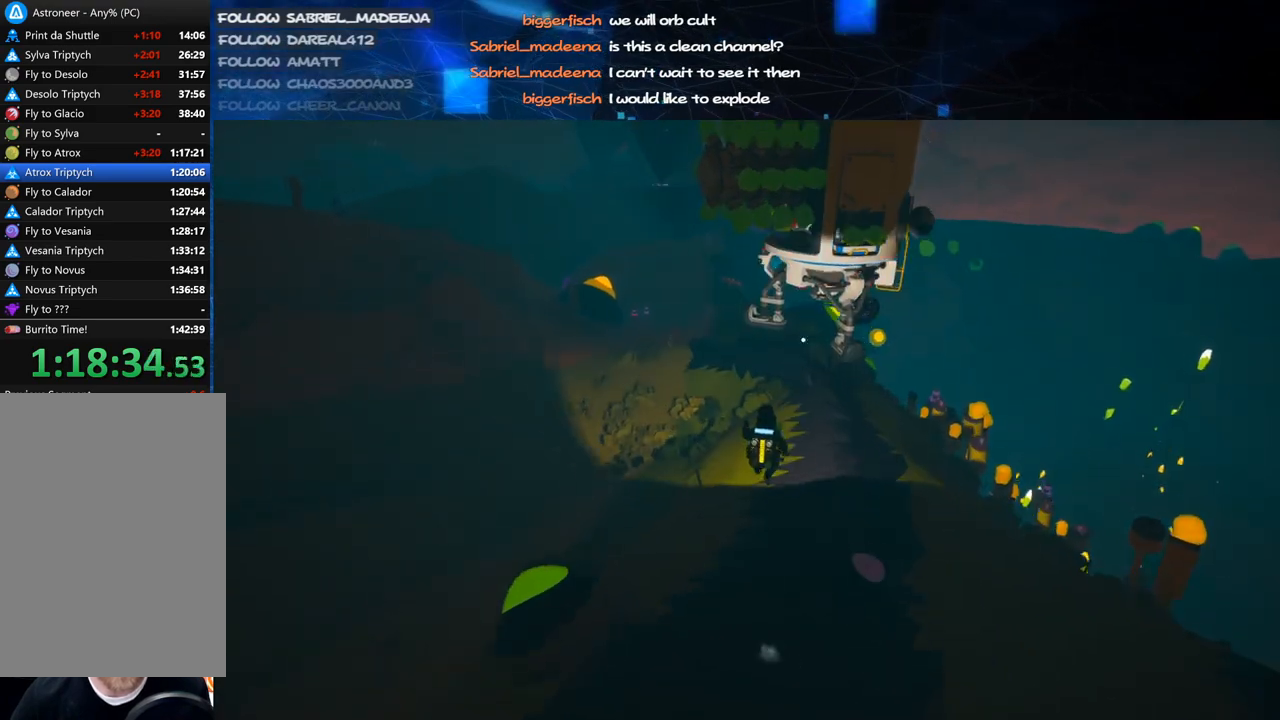
{"keys": ["shift", "w"], "mouse": ["right"], "events": [[40, "shift", "down"], [60, "mouse_left", "up"]]}
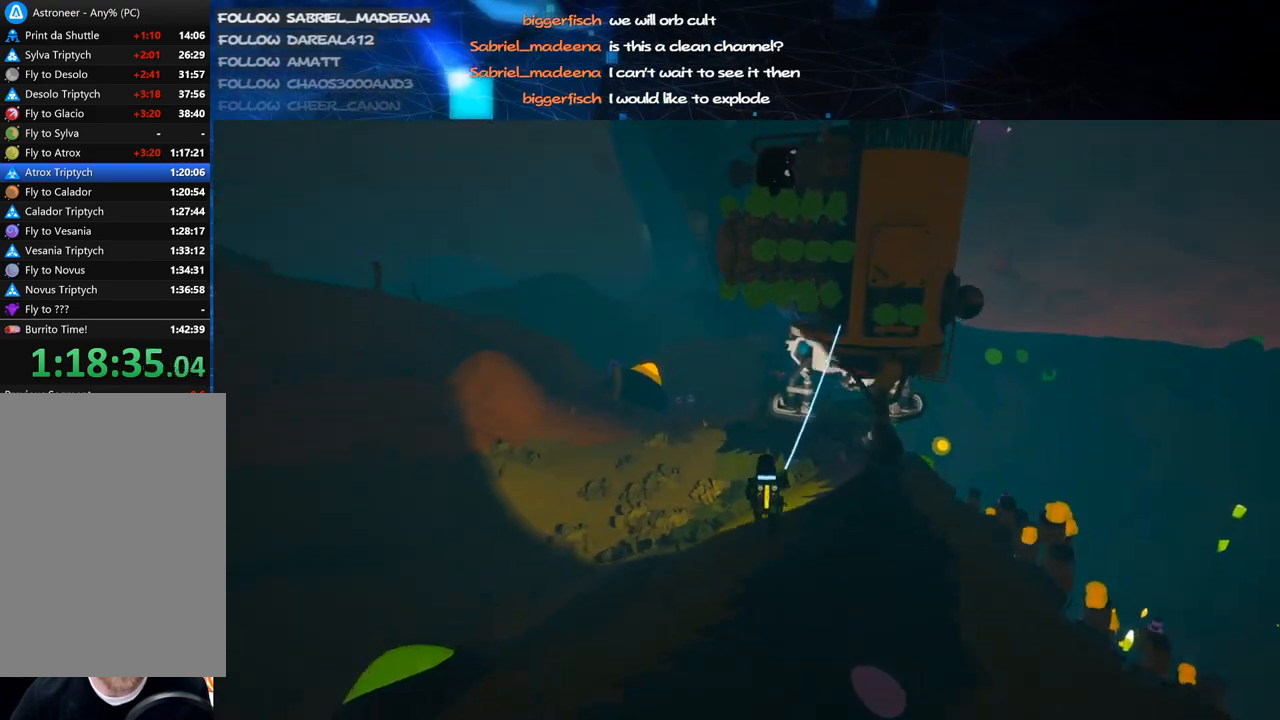
{"keys": ["a", "w"], "mouse": ["left"], "events": [[80, "mouse_right", "up"], [200, "shift", "up"], [340, "space", "down"], [440, "a", "down"], [440, "mouse_left", "down"], [480, "space", "up"]]}
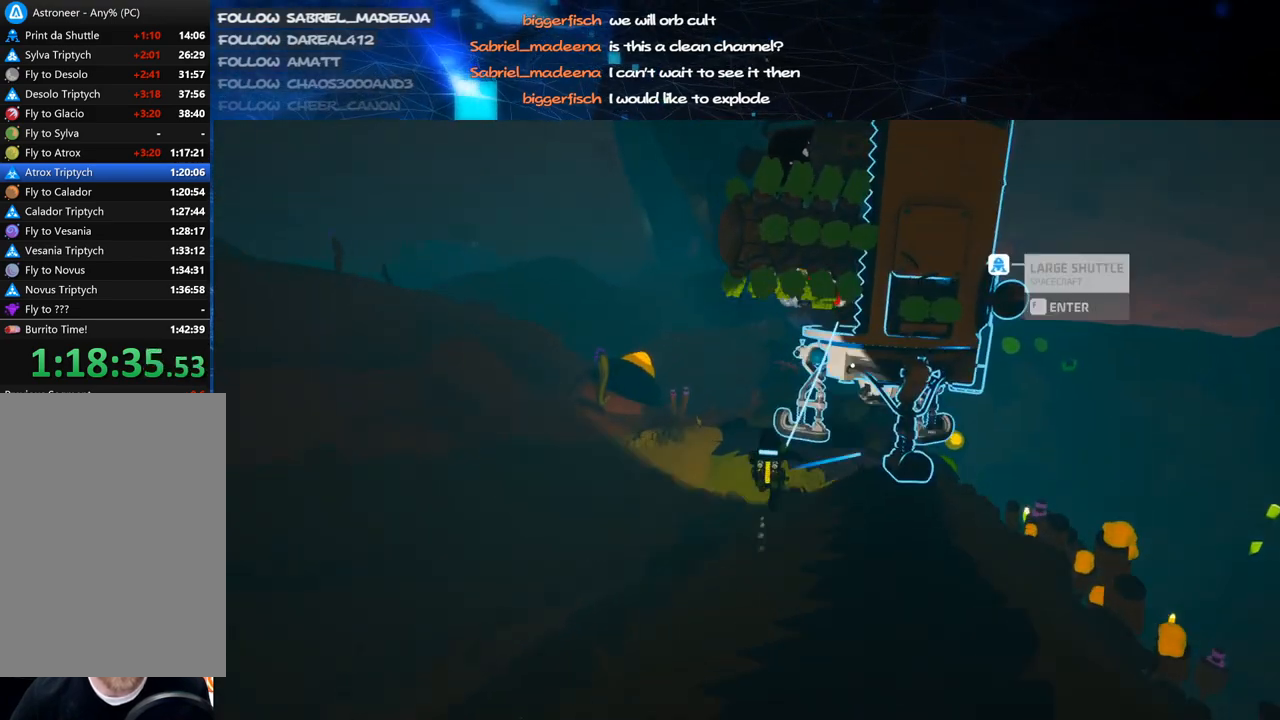
{"keys": ["w"], "mouse": [], "events": [[40, "mouse_left", "up"], [240, "a", "up"]]}
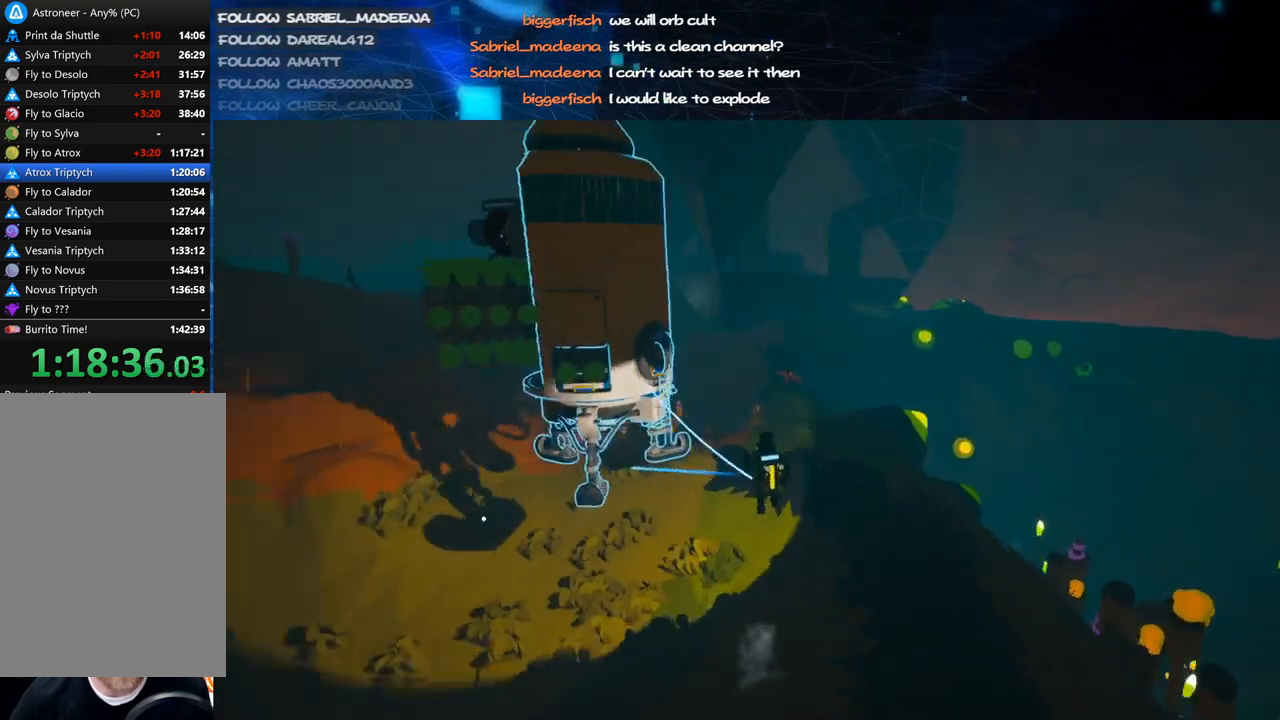
{"keys": ["w"], "mouse": [], "events": [[20, "mouse_left", "down"], [40, "mouse_right", "down"], [140, "mouse_left", "up"], [200, "mouse_right", "up"], [340, "mouse_right", "down"], [480, "mouse_right", "up"]]}
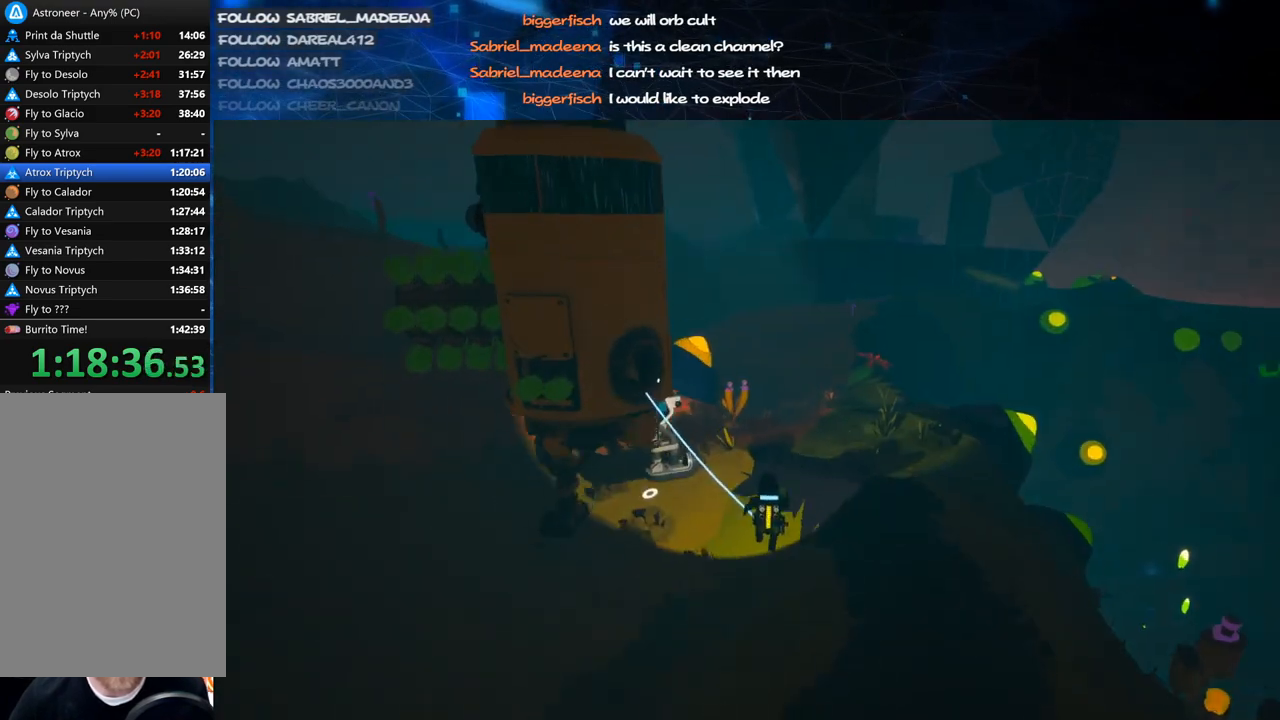
{"keys": ["w"], "mouse": ["left"], "events": [[40, "e", "down"], [140, "e", "up"], [260, "d", "down"], [360, "d", "up"], [380, "mouse_left", "down"]]}
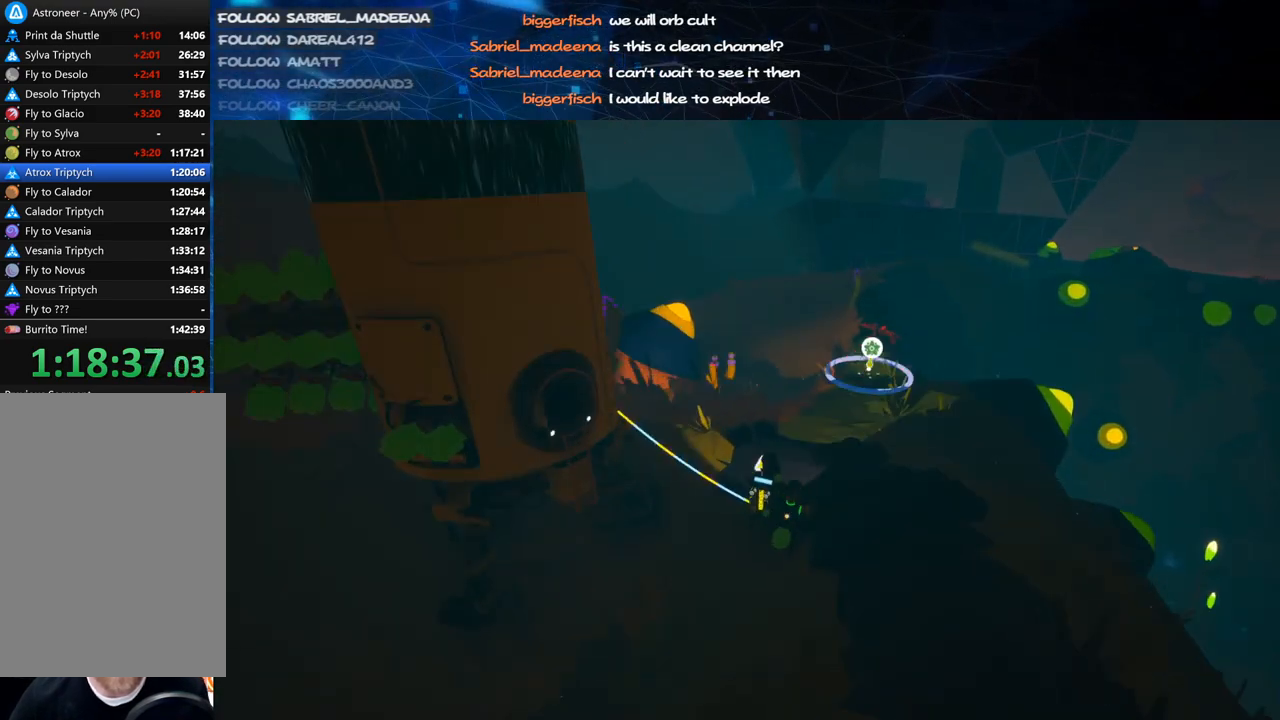
{"keys": ["w"], "mouse": ["left"], "events": [[440, "d", "down"], [480, "d", "up"]]}
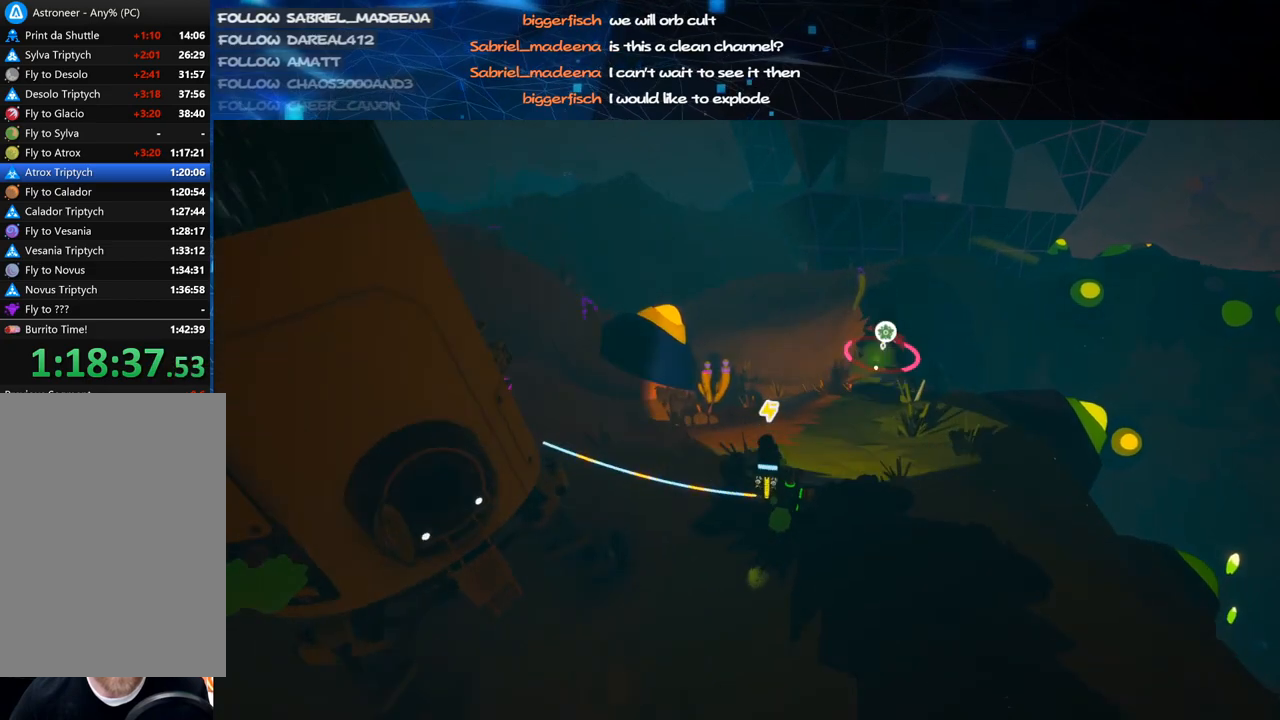
{"keys": [], "mouse": ["left"], "events": [[500, "w", "up"]]}
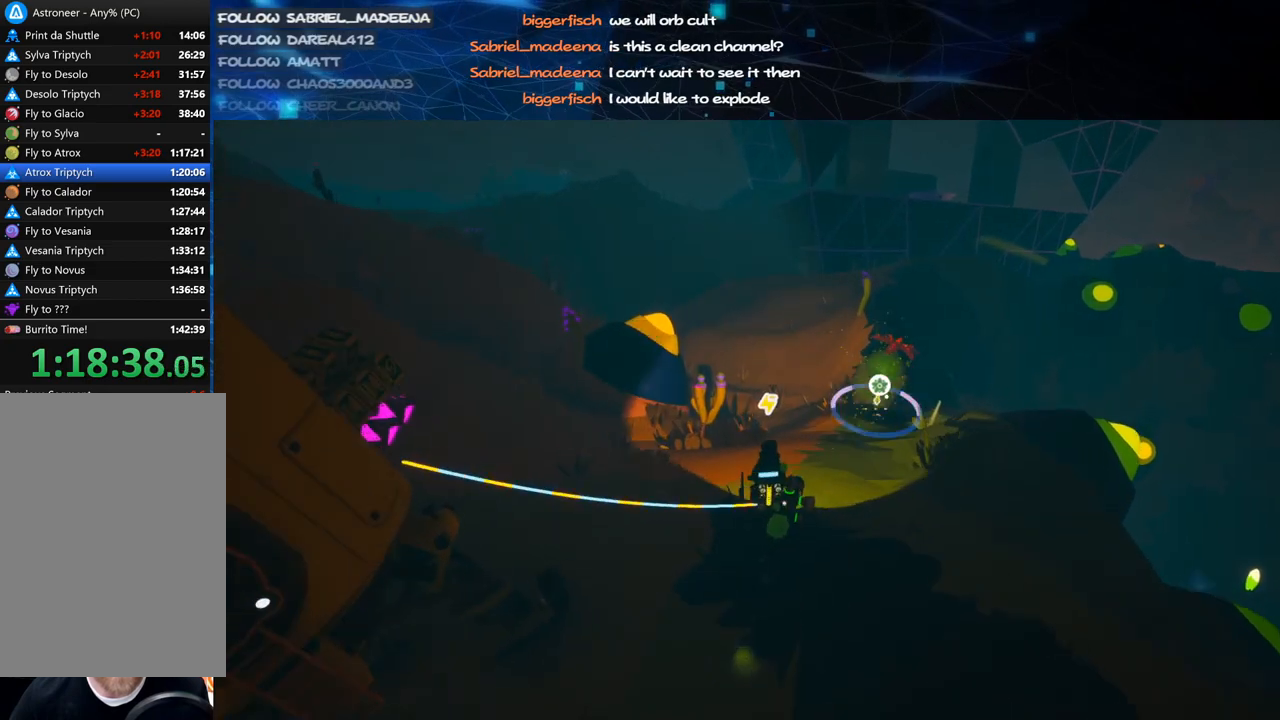
{"keys": ["s"], "mouse": ["left", "right"], "events": [[160, "s", "down"], [500, "mouse_right", "down"]]}
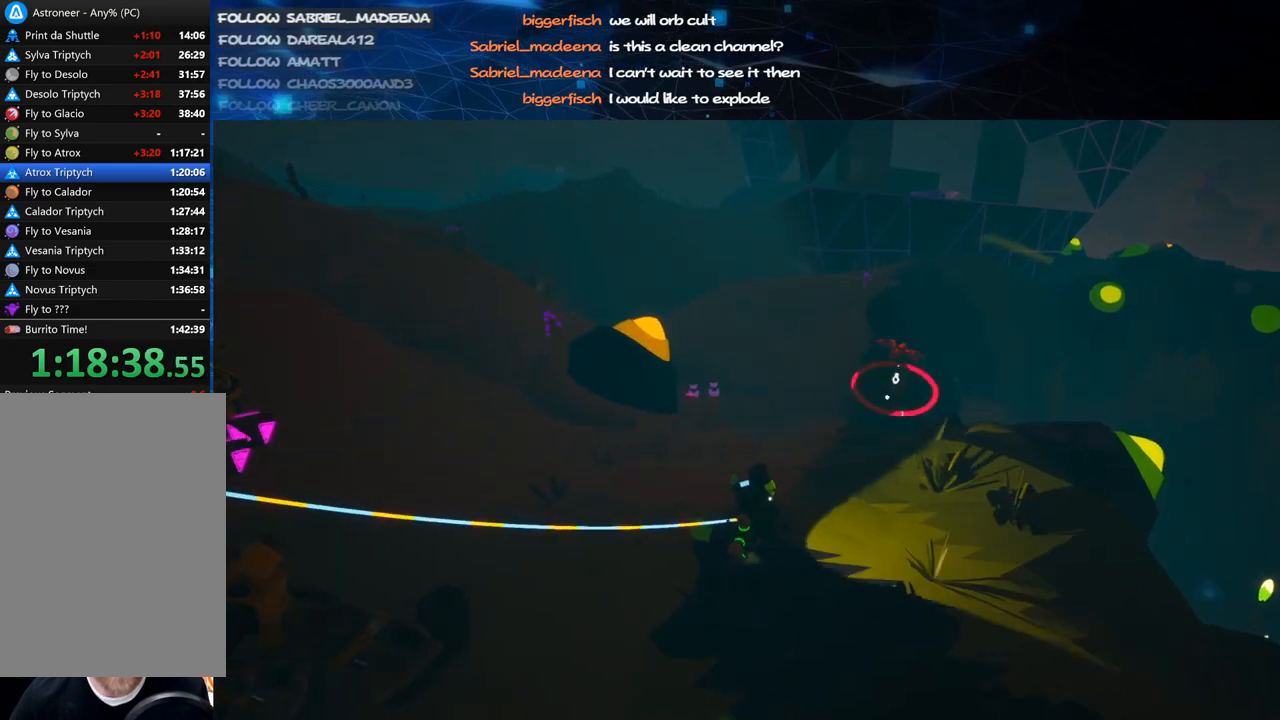
{"keys": ["a"], "mouse": [], "events": [[40, "a", "down"], [40, "mouse_left", "up"], [100, "s", "up"], [160, "mouse_right", "up"]]}
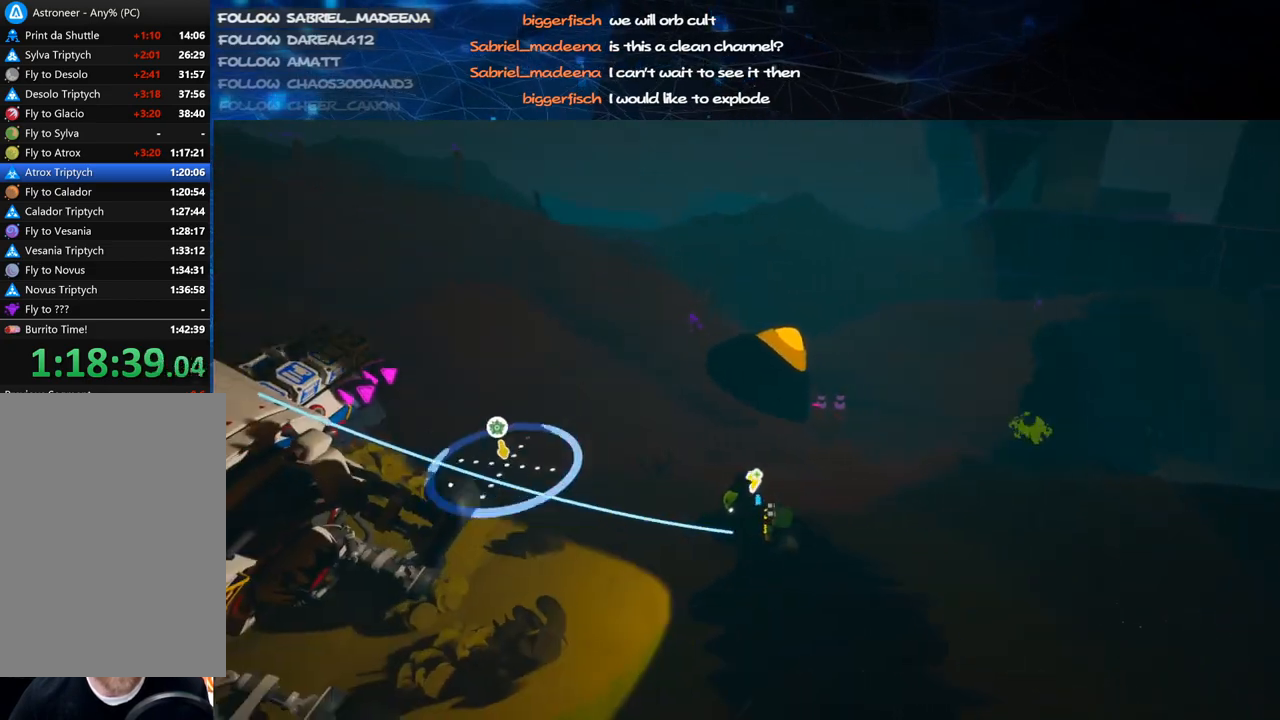
{"keys": ["d", "w"], "mouse": [], "events": [[20, "w", "down"], [100, "a", "up"], [140, "d", "down"], [300, "mouse_left", "down"], [400, "mouse_left", "up"]]}
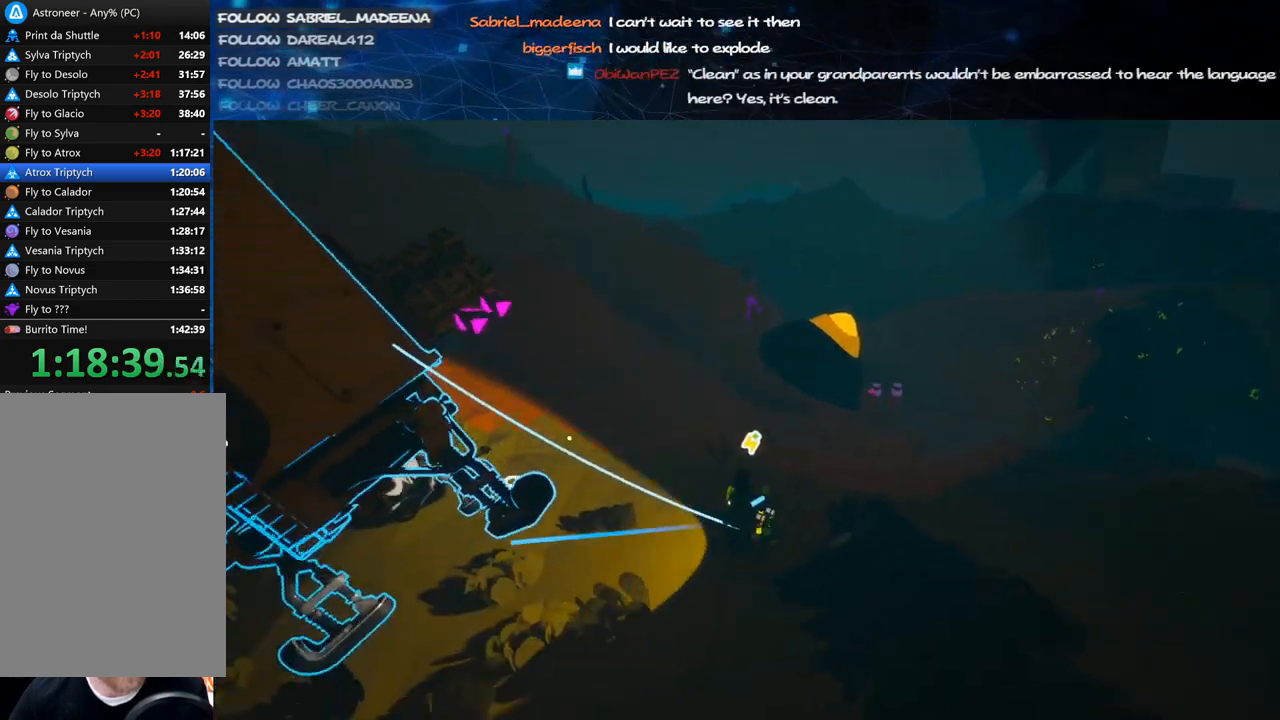
{"keys": ["d", "w"], "mouse": ["left"], "events": [[20, "w", "up"], [360, "w", "down"], [480, "mouse_left", "down"]]}
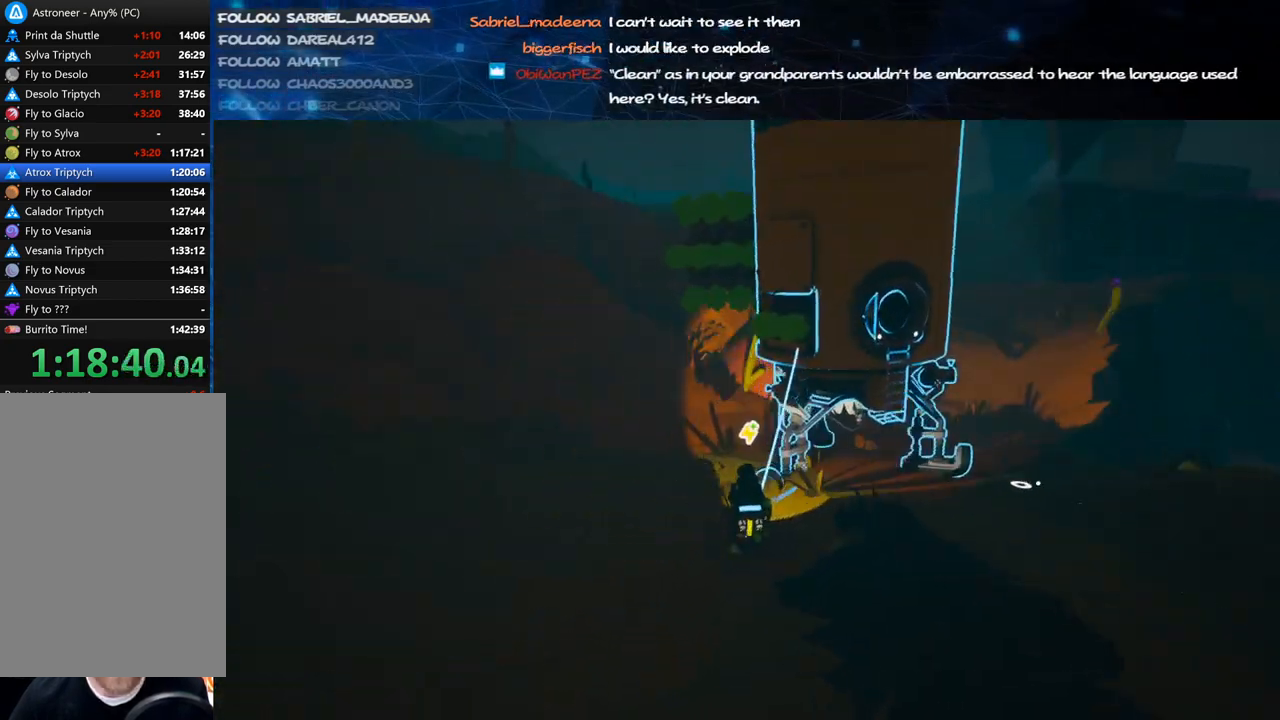
{"keys": ["space", "w"], "mouse": [], "events": [[20, "d", "up"], [40, "mouse_right", "down"], [40, "shift", "down"], [120, "mouse_left", "up"], [240, "d", "down"], [240, "mouse_right", "up"], [340, "d", "up"], [340, "shift", "up"], [500, "space", "down"]]}
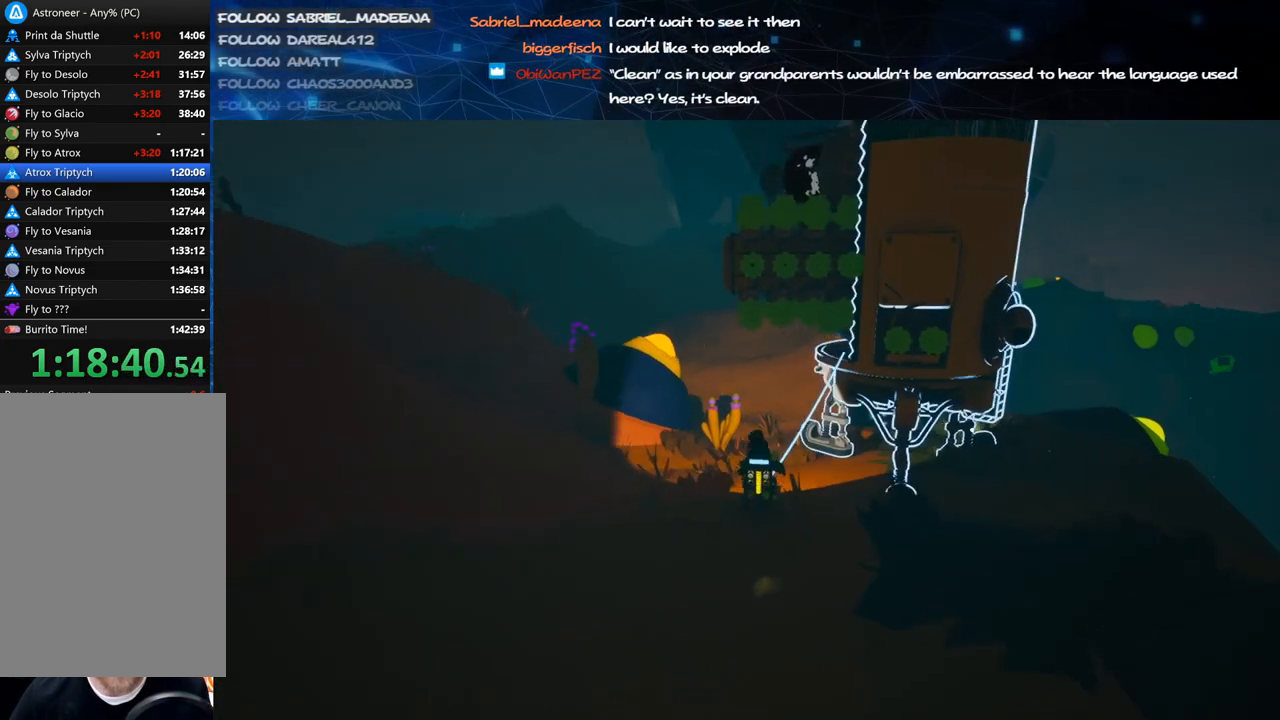
{"keys": ["d", "w"], "mouse": [], "events": [[40, "d", "down"], [160, "mouse_left", "down"], [180, "space", "up"], [260, "mouse_left", "up"]]}